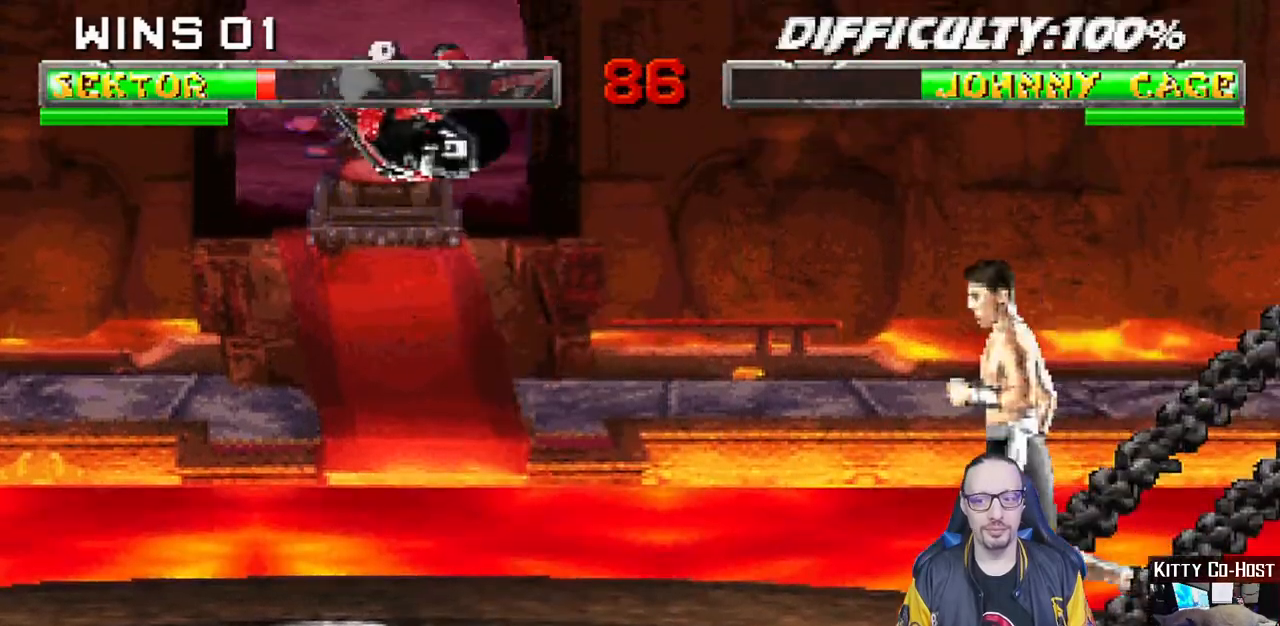
Gameplay with a controller (PlayStation layout); each line is a JSON object with the inputs held at the frame after it (dt_ms = milliseconds from this image to that frame). "events" lists button and stick changes between this image and that frame as [ms after this image, input, new state], when the widget could be followed in between.
{"dt_ms": 500, "buttons": ["CIRCLE", "DPAD_RIGHT"], "left_stick": "center", "right_stick": "center", "events": [[100, "DPAD_RIGHT", "down"], [117, "TRIANGLE", "up"], [167, "DPAD_RIGHT", "up"], [250, "DPAD_RIGHT", "down"], [350, "DPAD_RIGHT", "up"], [417, "DPAD_RIGHT", "down"], [467, "CIRCLE", "down"]]}
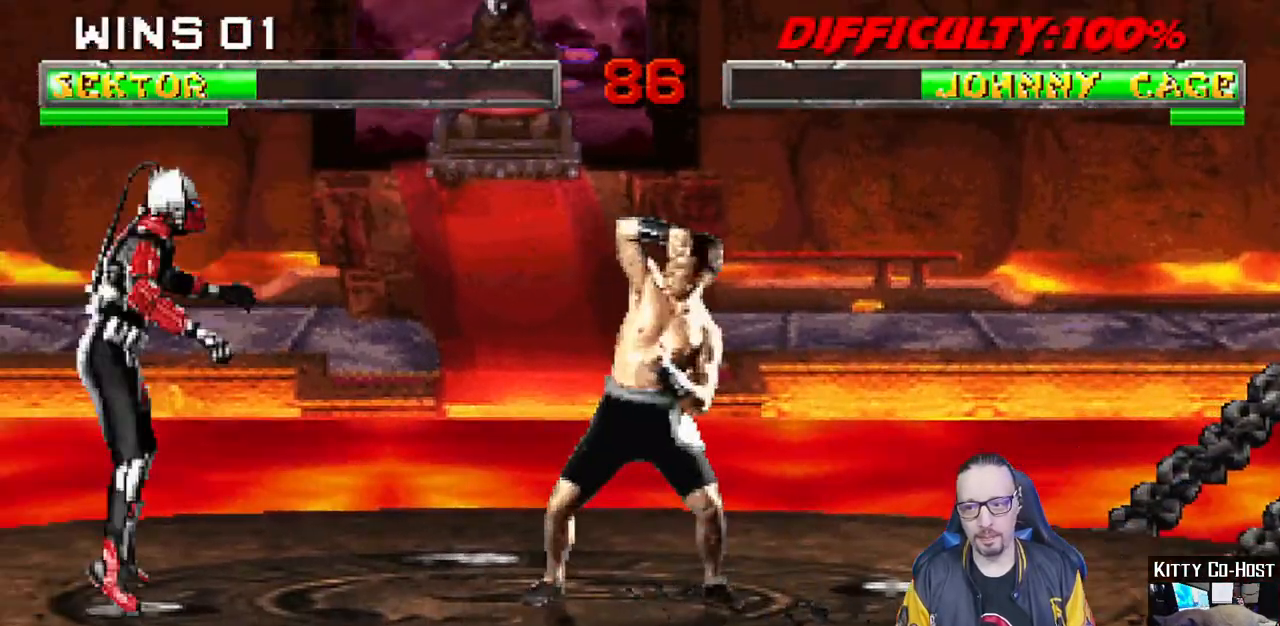
{"dt_ms": 500, "buttons": ["R1"], "left_stick": "center", "right_stick": "center", "events": [[67, "CIRCLE", "up"], [133, "R1", "down"], [283, "DPAD_RIGHT", "up"]]}
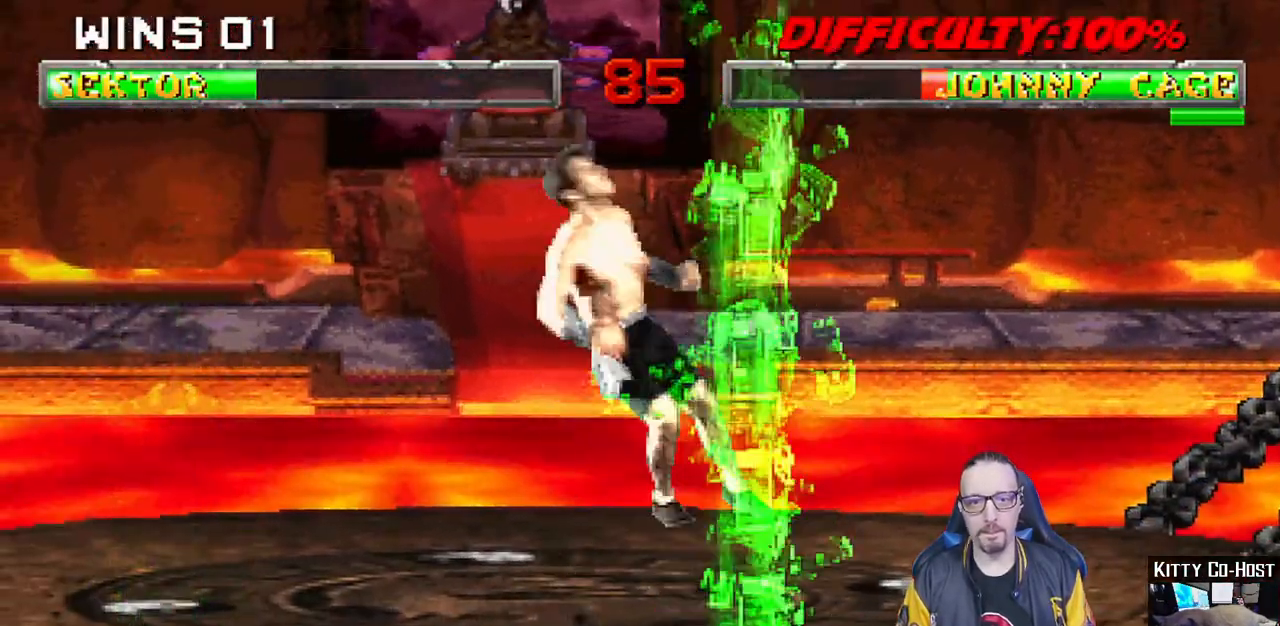
{"dt_ms": 500, "buttons": [], "left_stick": "center", "right_stick": "center", "events": [[100, "R1", "up"], [150, "DPAD_DOWN", "down"], [150, "L1", "down"], [167, "DPAD_RIGHT", "down"], [250, "R1", "down"], [367, "DPAD_RIGHT", "up"], [367, "L1", "up"], [383, "DPAD_DOWN", "up"], [383, "R1", "up"]]}
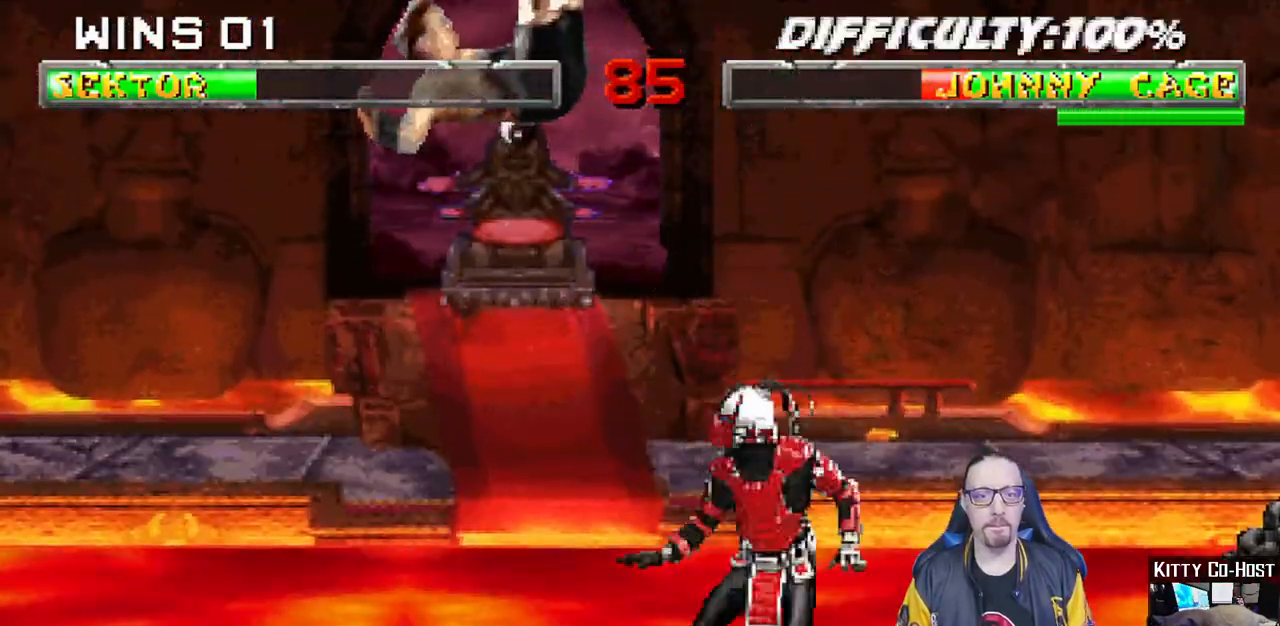
{"dt_ms": 500, "buttons": ["L1", "DPAD_LEFT"], "left_stick": "center", "right_stick": "center", "events": [[83, "DPAD_LEFT", "down"], [83, "L1", "down"], [183, "SQUARE", "down"], [267, "DPAD_LEFT", "up"], [300, "L1", "up"], [350, "SQUARE", "up"], [433, "DPAD_LEFT", "down"], [467, "L1", "down"]]}
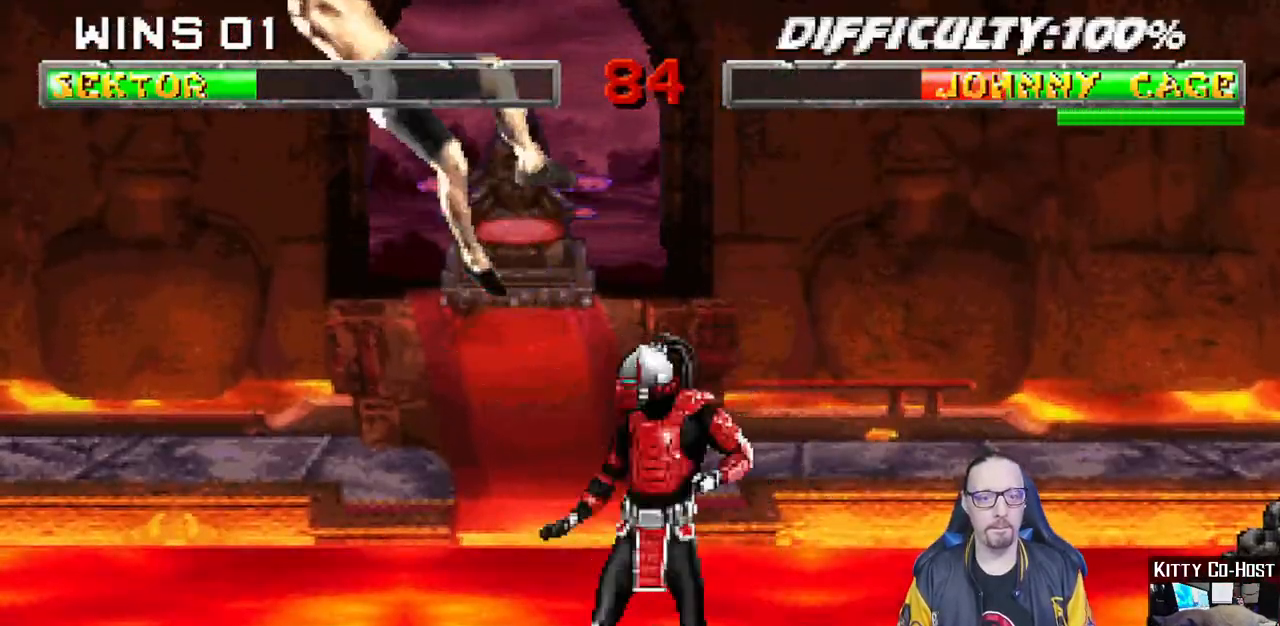
{"dt_ms": 500, "buttons": [], "left_stick": "center", "right_stick": "center", "events": [[50, "DPAD_UP", "down"], [117, "TRIANGLE", "down"], [217, "TRIANGLE", "up"], [233, "DPAD_LEFT", "up"], [250, "DPAD_UP", "up"], [267, "TRIANGLE", "down"], [283, "L1", "up"], [467, "TRIANGLE", "up"]]}
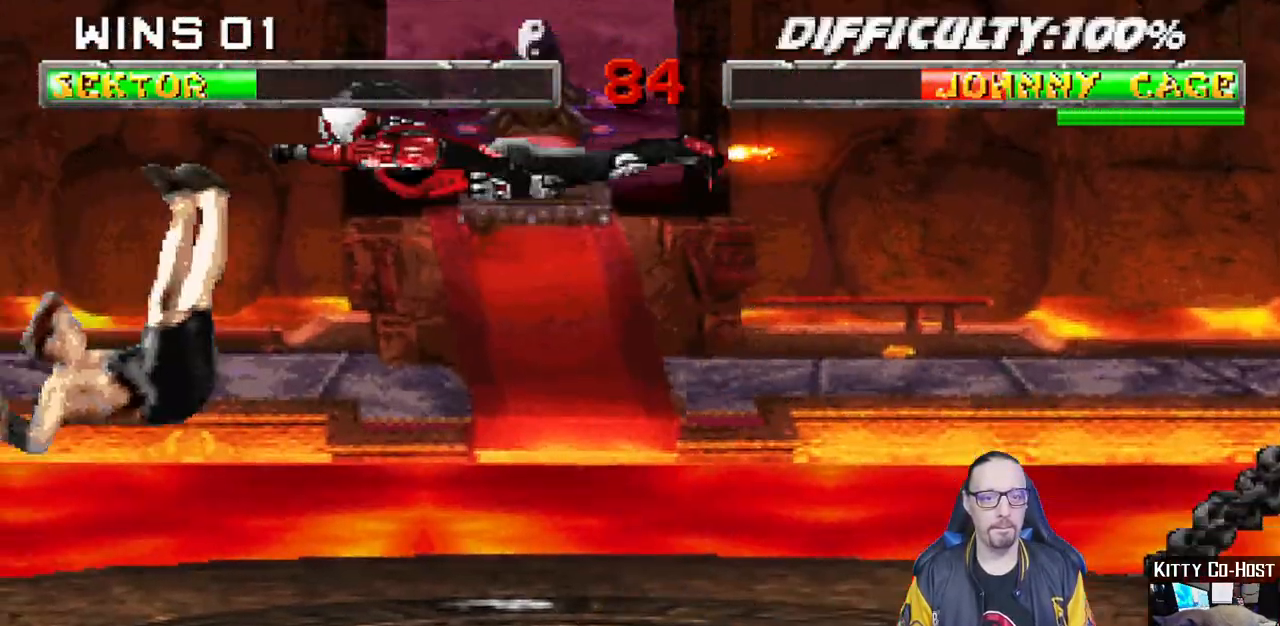
{"dt_ms": 500, "buttons": [], "left_stick": "center", "right_stick": "center", "events": []}
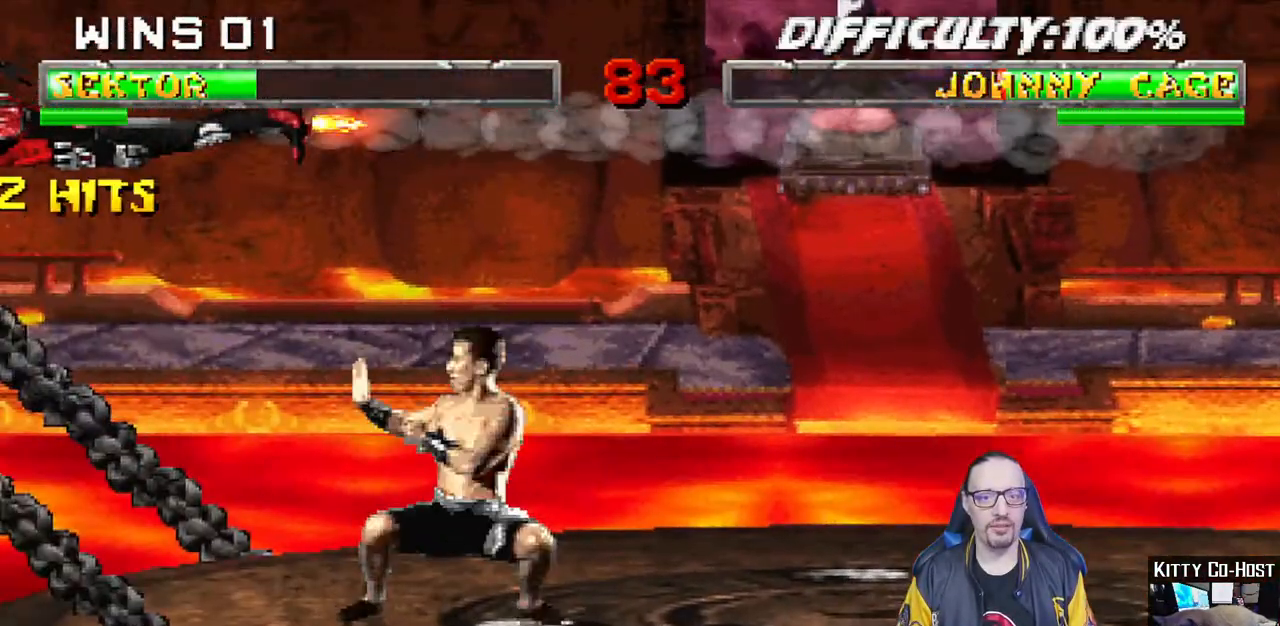
{"dt_ms": 500, "buttons": ["L1", "R1", "DPAD_DOWN", "DPAD_LEFT"], "left_stick": "center", "right_stick": "center", "events": [[83, "DPAD_DOWN", "down"], [100, "DPAD_LEFT", "down"], [100, "L1", "down"], [167, "R1", "down"]]}
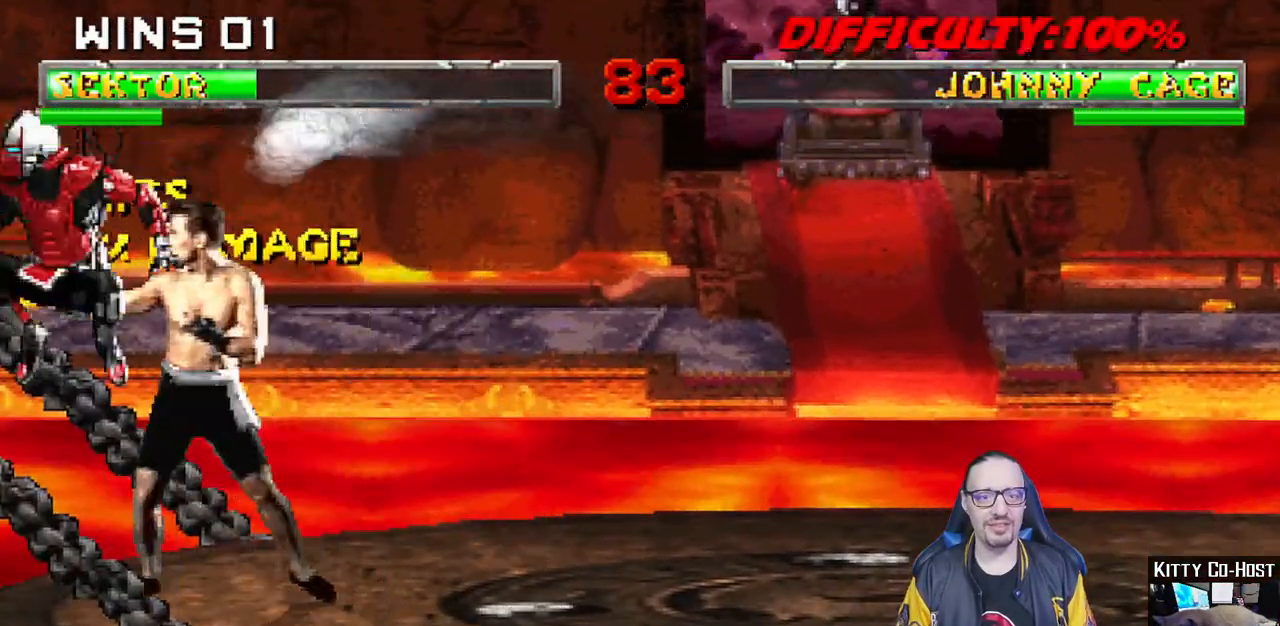
{"dt_ms": 500, "buttons": ["L1", "R1", "DPAD_DOWN", "DPAD_LEFT"], "left_stick": "center", "right_stick": "center", "events": []}
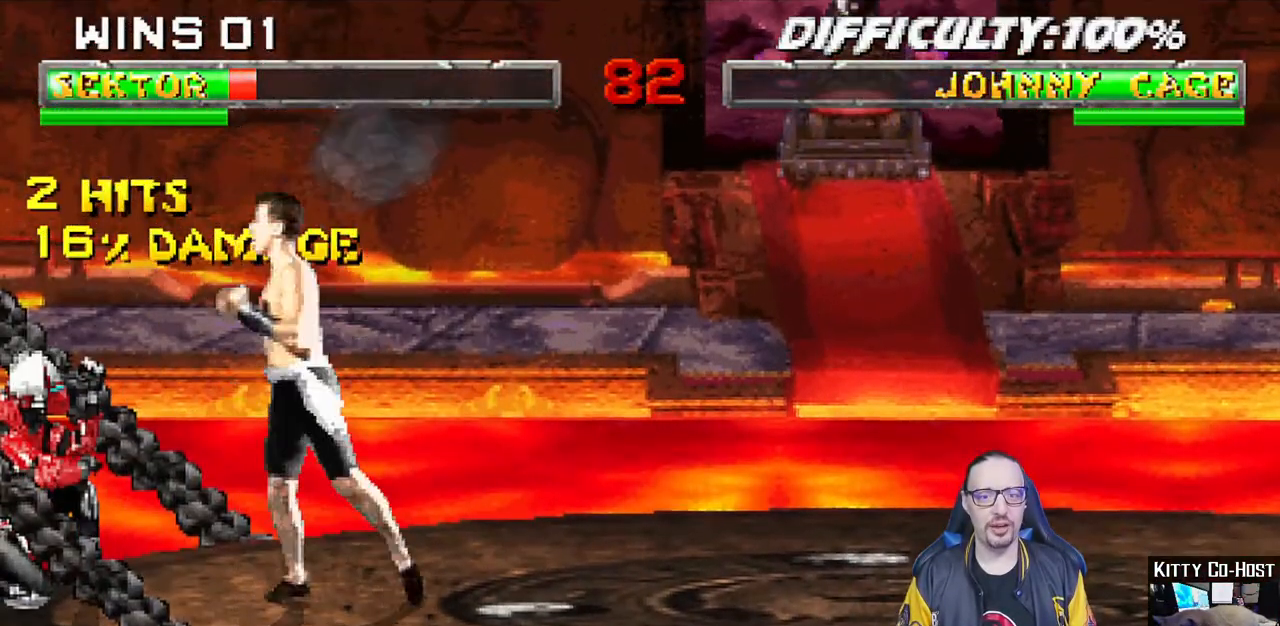
{"dt_ms": 500, "buttons": ["L1", "R1"], "left_stick": "center", "right_stick": "center", "events": [[100, "DPAD_LEFT", "up"], [150, "DPAD_LEFT", "down"], [450, "DPAD_LEFT", "up"], [483, "DPAD_DOWN", "up"]]}
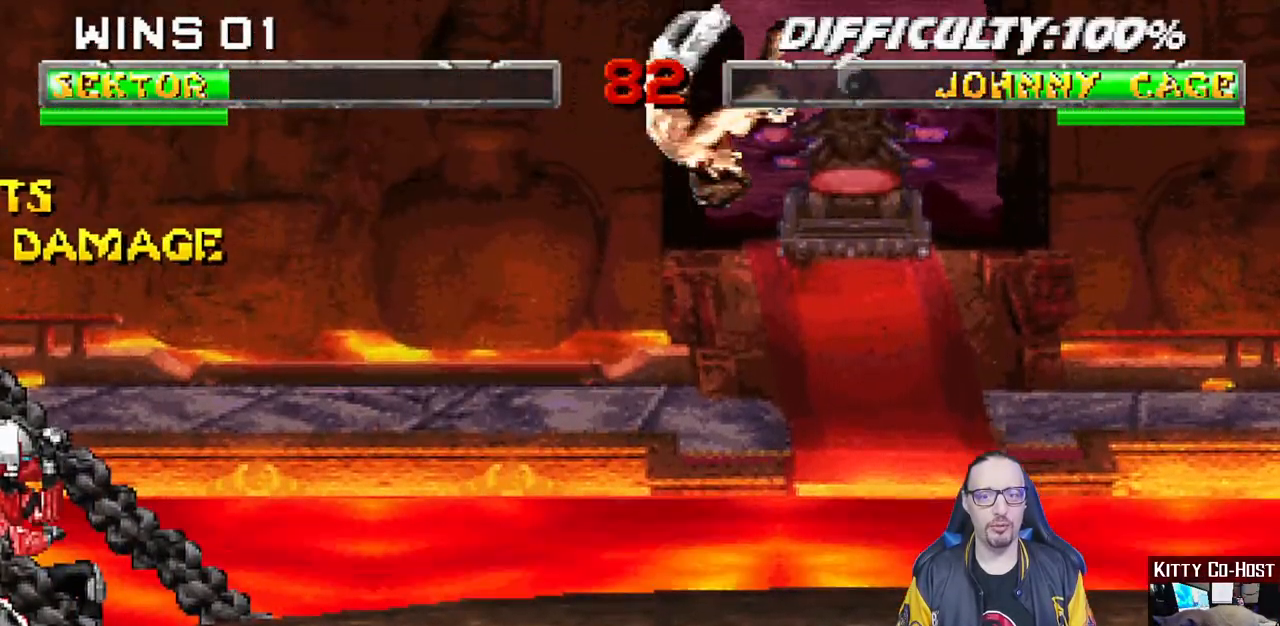
{"dt_ms": 500, "buttons": ["L1", "DPAD_UP", "DPAD_RIGHT"], "left_stick": "center", "right_stick": "center", "events": [[33, "L1", "up"], [33, "R1", "up"], [250, "DPAD_RIGHT", "down"], [250, "L1", "down"], [350, "DPAD_UP", "down"]]}
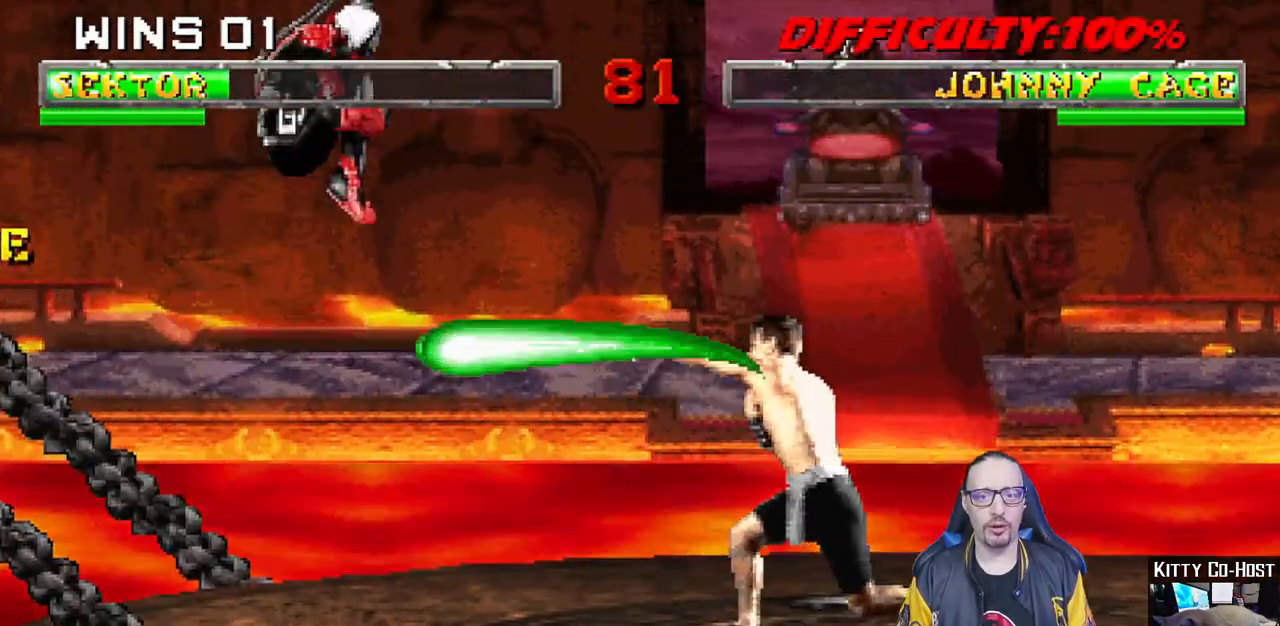
{"dt_ms": 500, "buttons": ["SQUARE", "L1", "DPAD_DOWN"], "left_stick": "center", "right_stick": "center", "events": [[133, "DPAD_UP", "up"], [150, "DPAD_RIGHT", "up"], [233, "DPAD_DOWN", "down"], [250, "SQUARE", "down"], [367, "SQUARE", "up"], [450, "SQUARE", "down"]]}
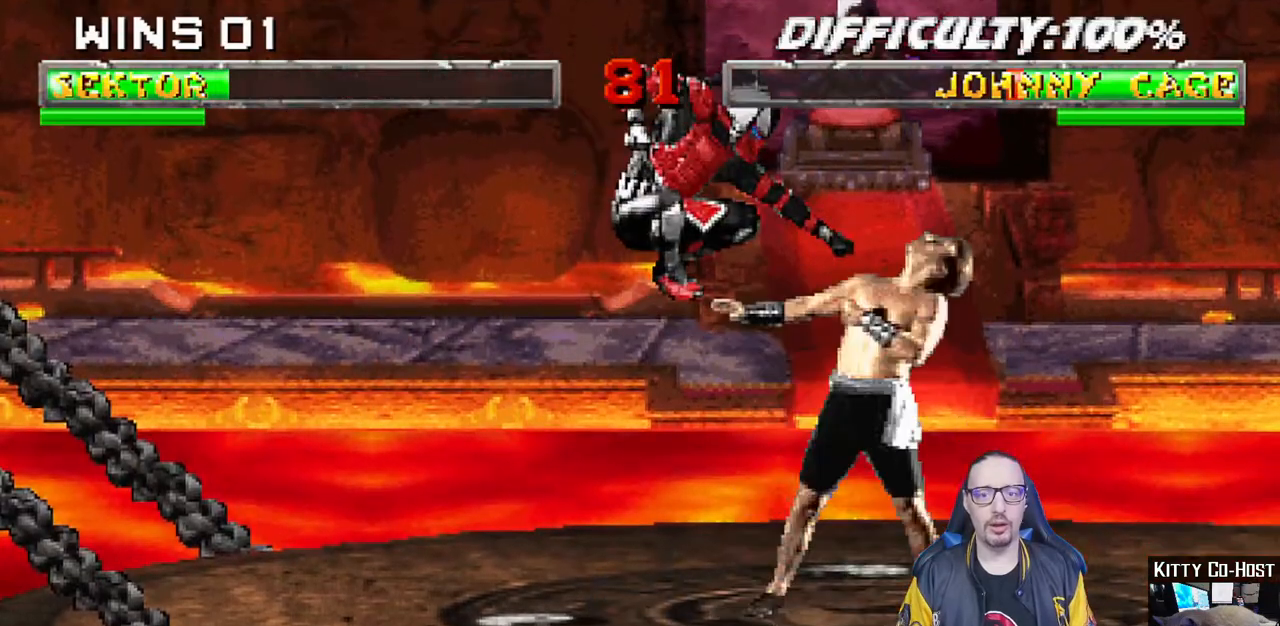
{"dt_ms": 500, "buttons": ["L1", "DPAD_DOWN"], "left_stick": "center", "right_stick": "center", "events": [[33, "SQUARE", "up"], [117, "SQUARE", "down"], [183, "SQUARE", "up"], [233, "SQUARE", "down"], [250, "CROSS", "down"], [250, "SQUARE", "up"], [350, "CROSS", "up"], [400, "CROSS", "down"], [483, "CROSS", "up"]]}
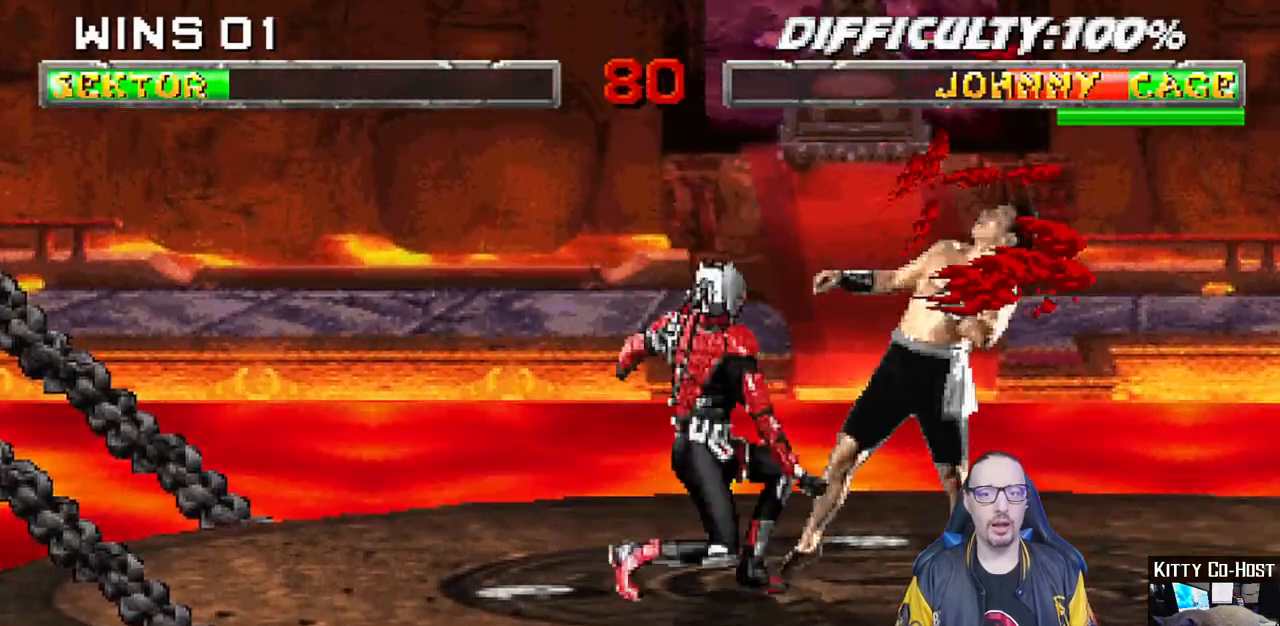
{"dt_ms": 500, "buttons": ["L1", "DPAD_RIGHT"], "left_stick": "center", "right_stick": "center", "events": [[33, "CROSS", "down"], [117, "DPAD_RIGHT", "down"], [167, "DPAD_RIGHT", "up"], [183, "DPAD_DOWN", "up"], [217, "L1", "up"], [250, "CROSS", "up"], [383, "DPAD_RIGHT", "down"], [383, "L1", "down"]]}
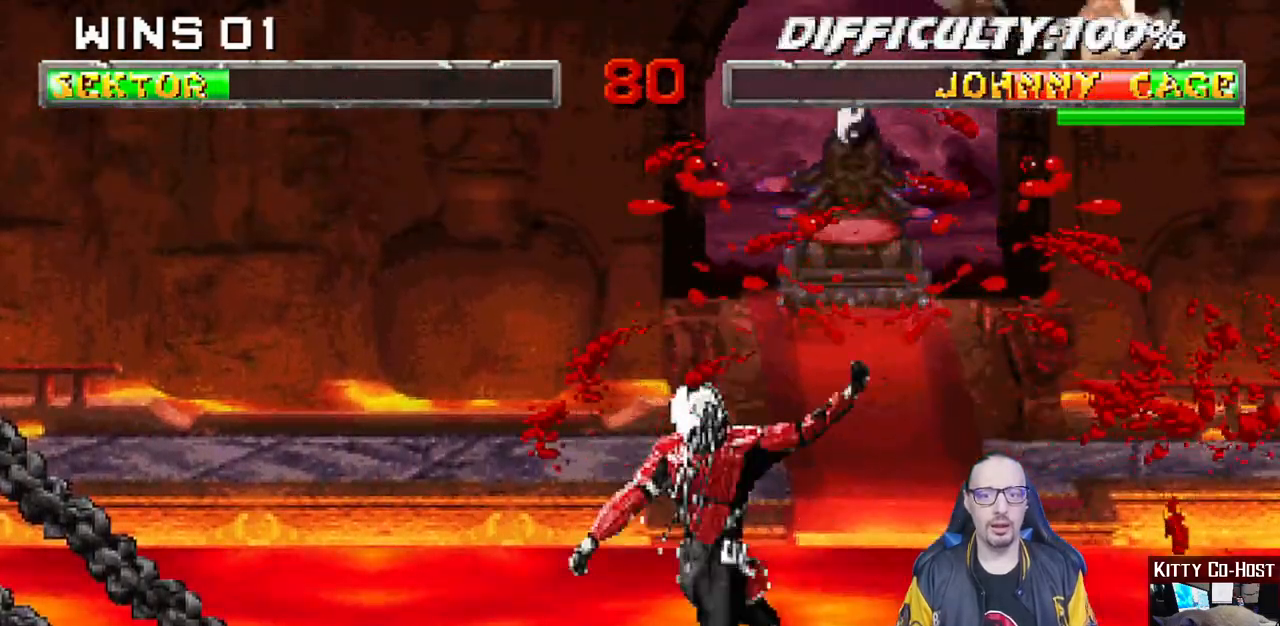
{"dt_ms": 500, "buttons": ["SQUARE", "DPAD_LEFT"], "left_stick": "center", "right_stick": "center", "events": [[333, "SQUARE", "down"], [383, "DPAD_RIGHT", "up"], [400, "L1", "up"], [500, "DPAD_LEFT", "down"]]}
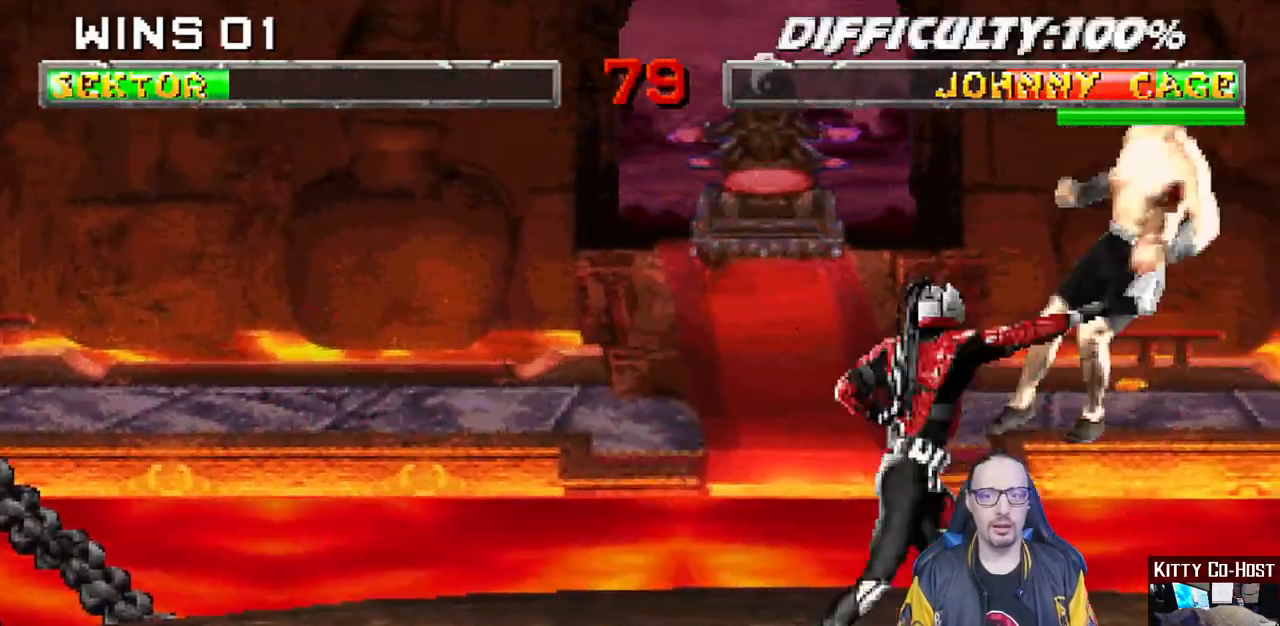
{"dt_ms": 500, "buttons": [], "left_stick": "center", "right_stick": "center", "events": [[17, "SQUARE", "up"], [100, "DPAD_LEFT", "up"], [167, "DPAD_LEFT", "down"], [250, "DPAD_LEFT", "up"], [267, "DPAD_RIGHT", "down"], [350, "CROSS", "down"], [400, "DPAD_RIGHT", "up"], [500, "CROSS", "up"]]}
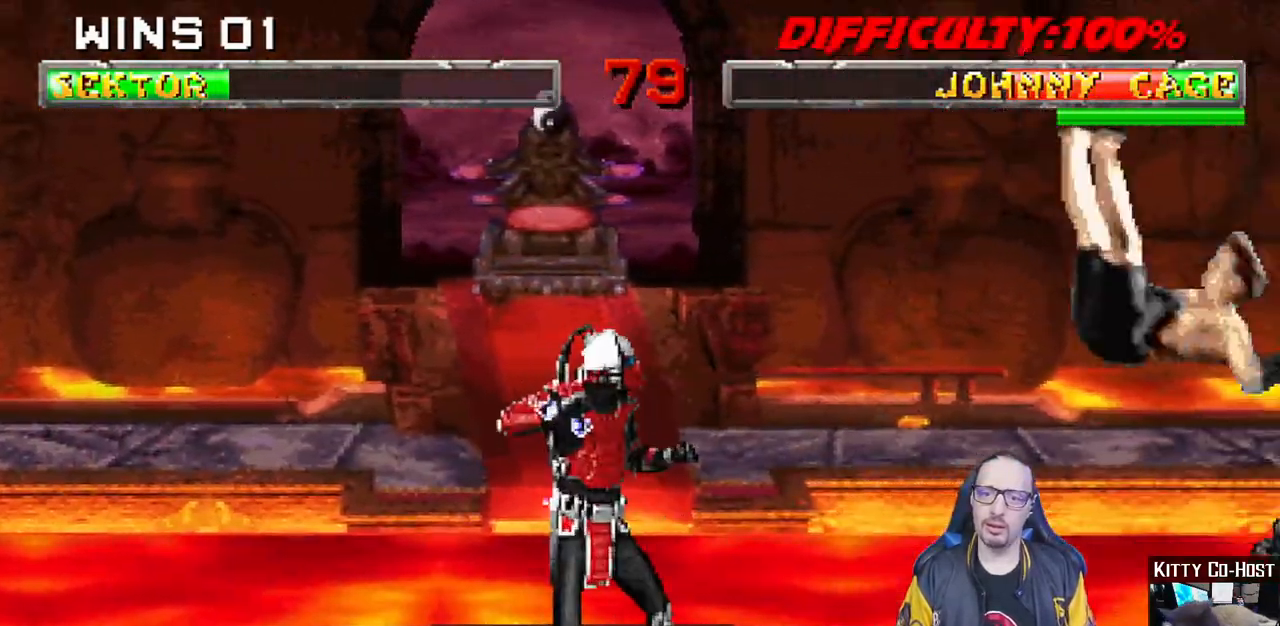
{"dt_ms": 500, "buttons": [], "left_stick": "center", "right_stick": "center", "events": [[17, "CROSS", "down"], [233, "CROSS", "up"]]}
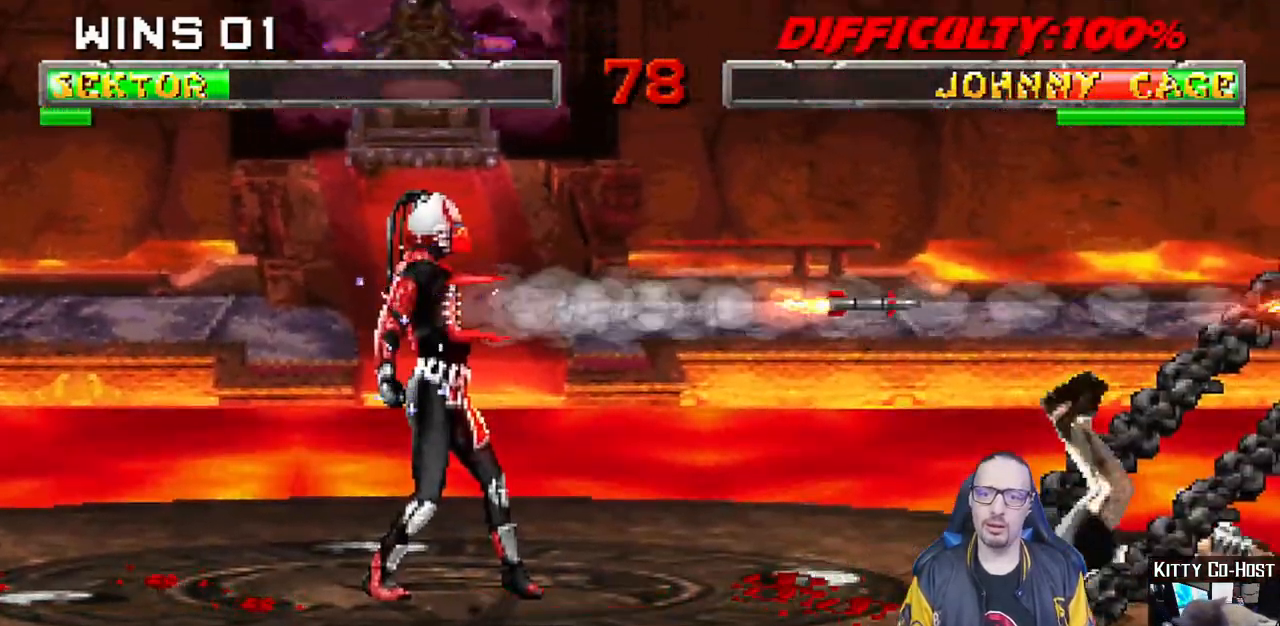
{"dt_ms": 500, "buttons": [], "left_stick": "center", "right_stick": "center", "events": [[300, "DPAD_LEFT", "down"], [467, "DPAD_LEFT", "up"]]}
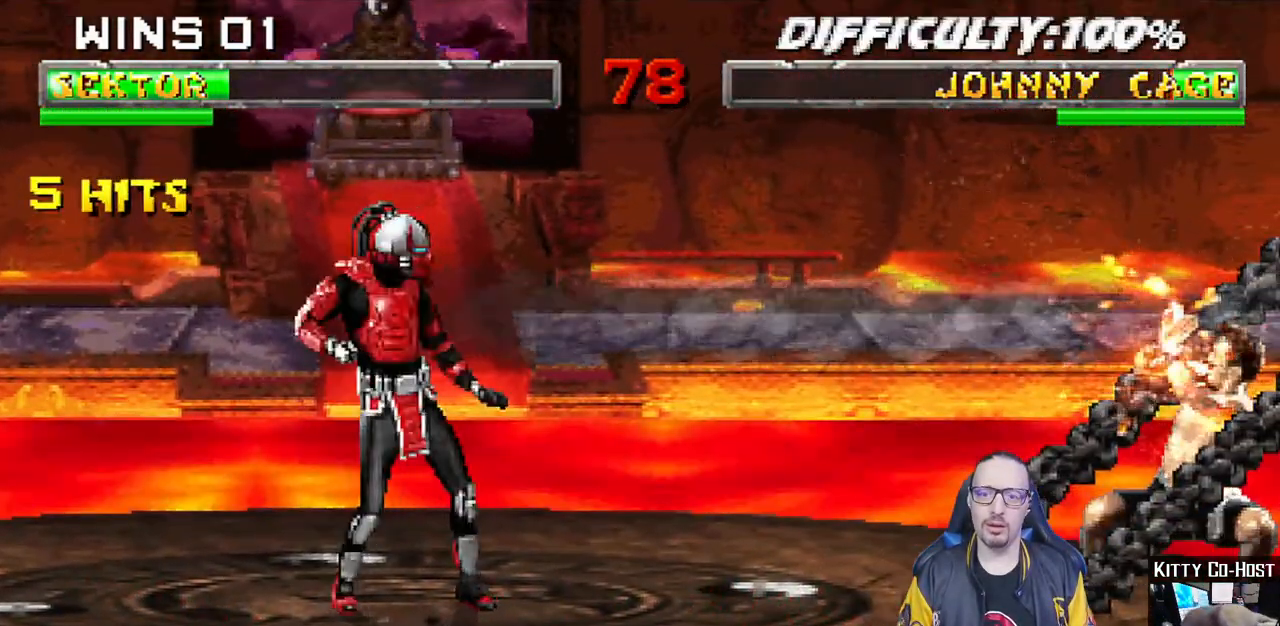
{"dt_ms": 500, "buttons": ["L1", "DPAD_UP", "DPAD_RIGHT"], "left_stick": "center", "right_stick": "center", "events": [[150, "DPAD_RIGHT", "down"], [167, "L1", "down"], [217, "DPAD_UP", "down"]]}
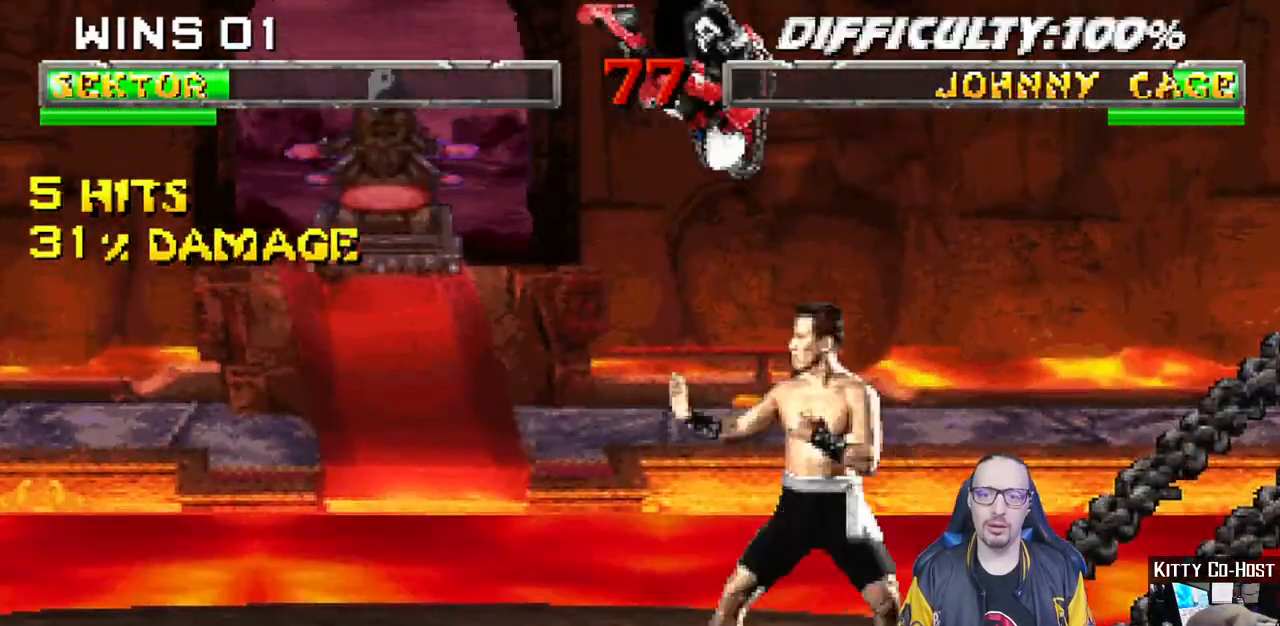
{"dt_ms": 1000, "buttons": ["CROSS", "L1", "DPAD_DOWN"], "left_stick": "center", "right_stick": "center"}
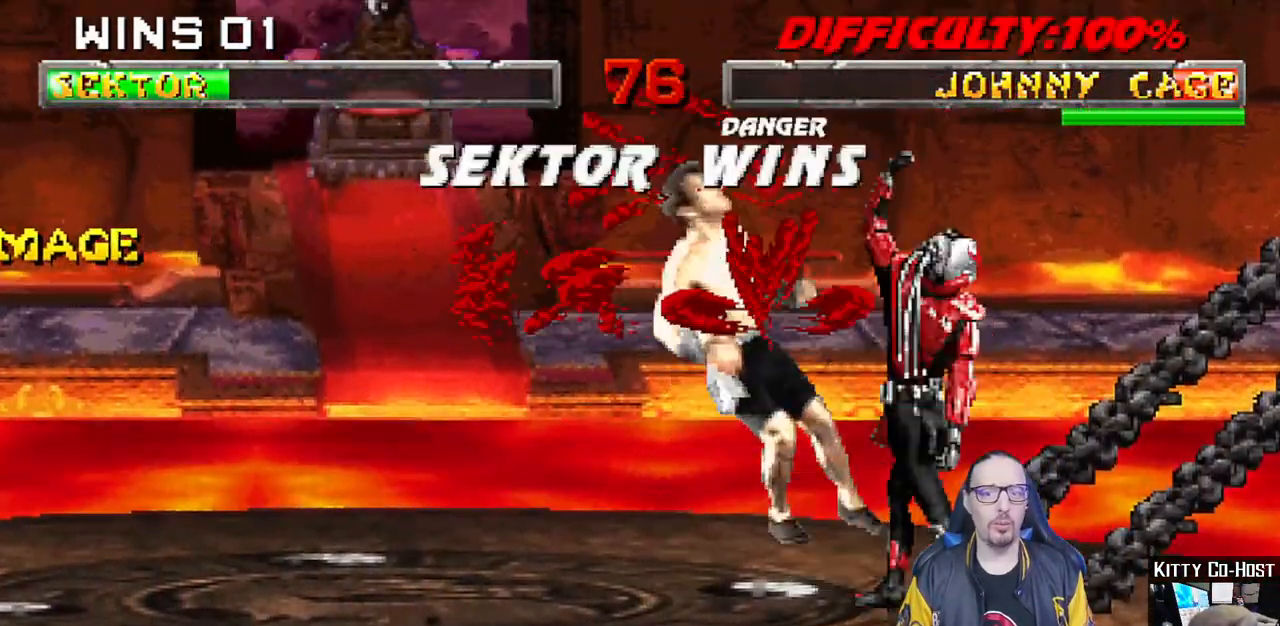
{"dt_ms": 500, "buttons": ["L1", "DPAD_UP", "DPAD_LEFT"], "left_stick": "center", "right_stick": "center", "events": [[83, "CROSS", "up"], [117, "CROSS", "down"], [267, "DPAD_DOWN", "up"], [283, "L1", "up"], [333, "CROSS", "up"], [483, "DPAD_LEFT", "down"], [483, "DPAD_UP", "down"], [483, "L1", "down"]]}
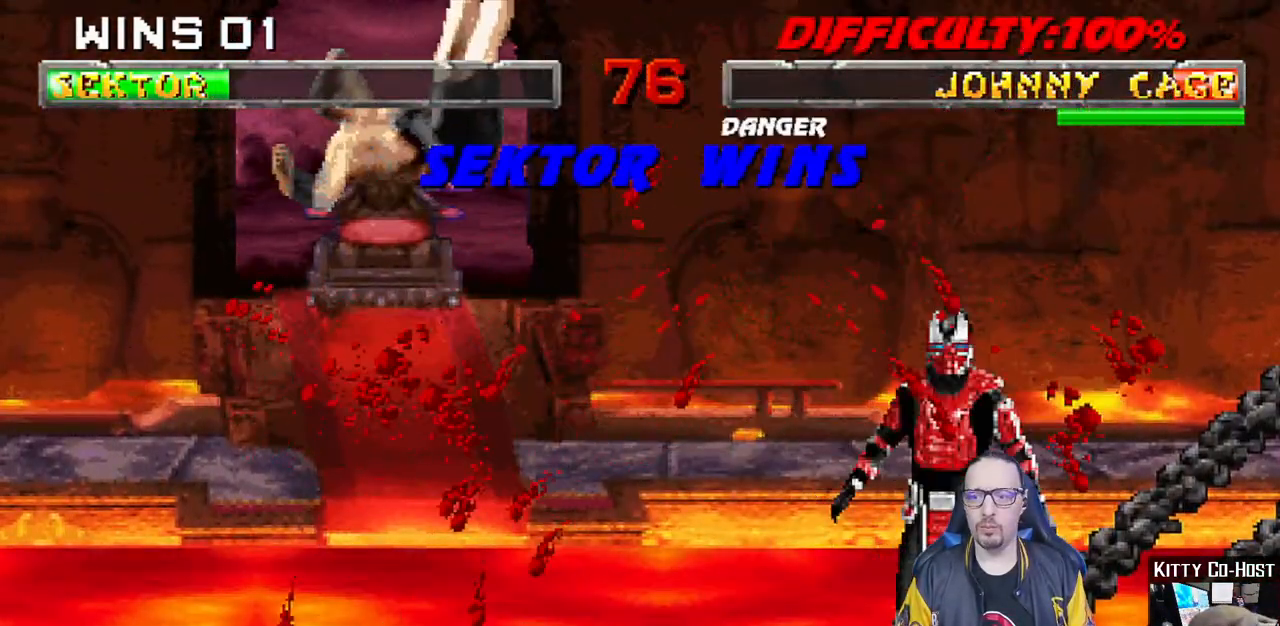
{"dt_ms": 500, "buttons": [], "left_stick": "center", "right_stick": "center", "events": [[100, "DPAD_LEFT", "up"], [100, "TRIANGLE", "down"], [117, "DPAD_UP", "up"], [133, "L1", "up"], [233, "TRIANGLE", "up"]]}
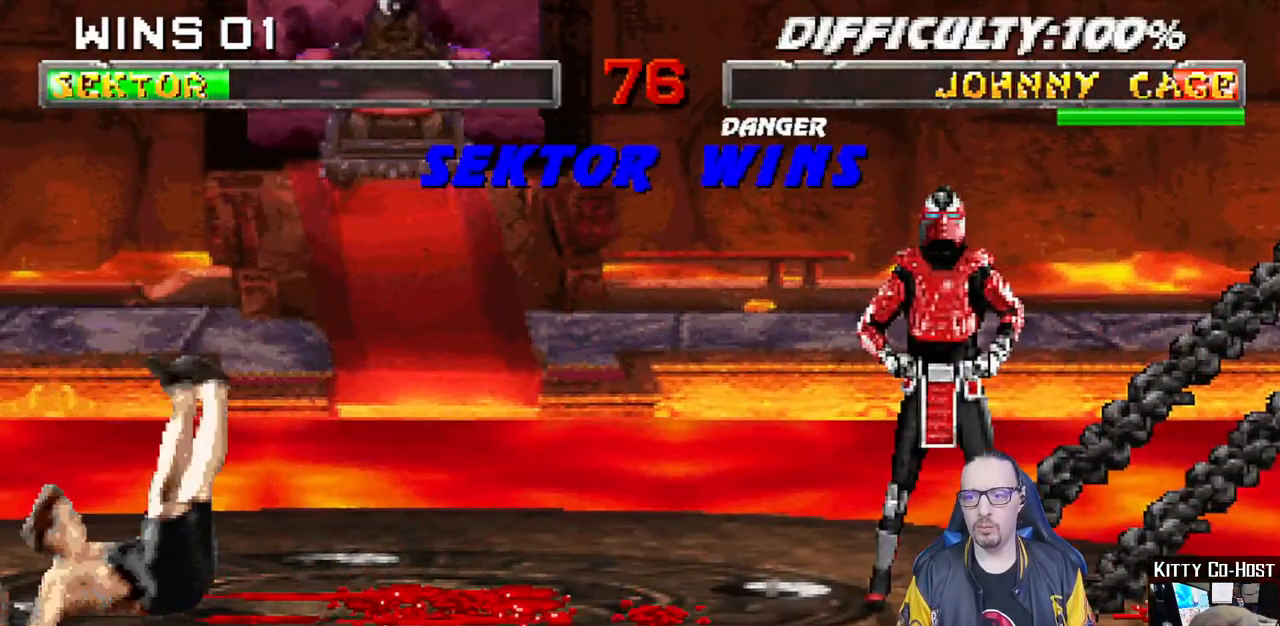
{"dt_ms": 500, "buttons": [], "left_stick": "center", "right_stick": "center", "events": []}
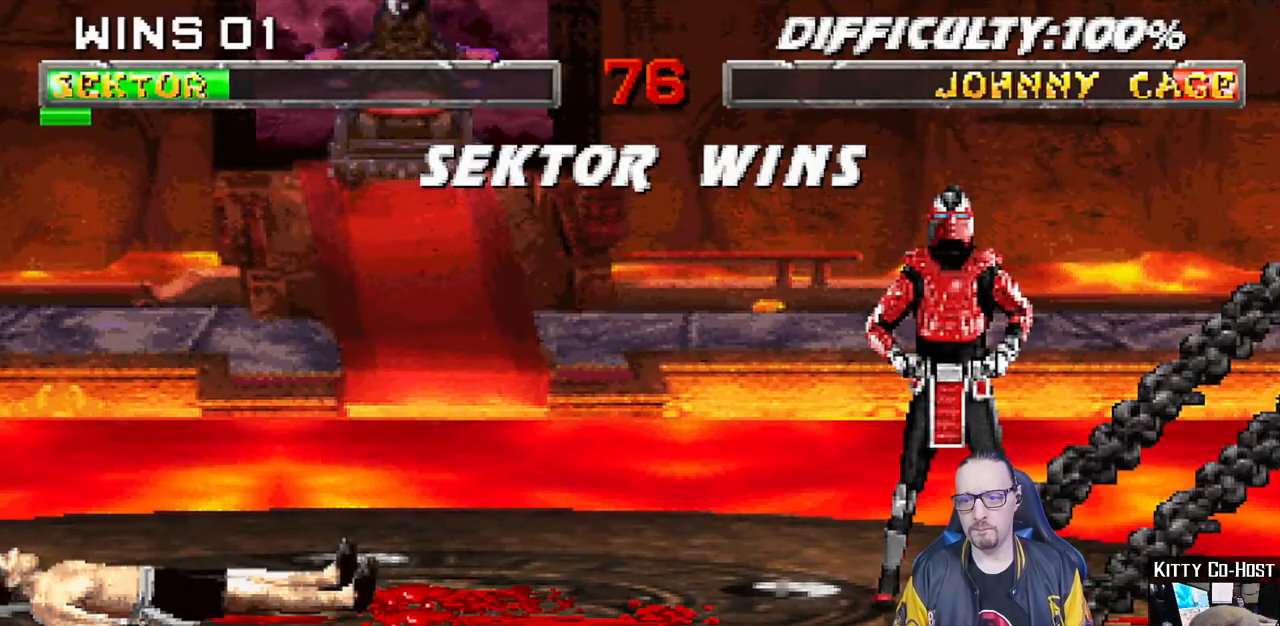
{"dt_ms": 500, "buttons": [], "left_stick": "center", "right_stick": "center", "events": []}
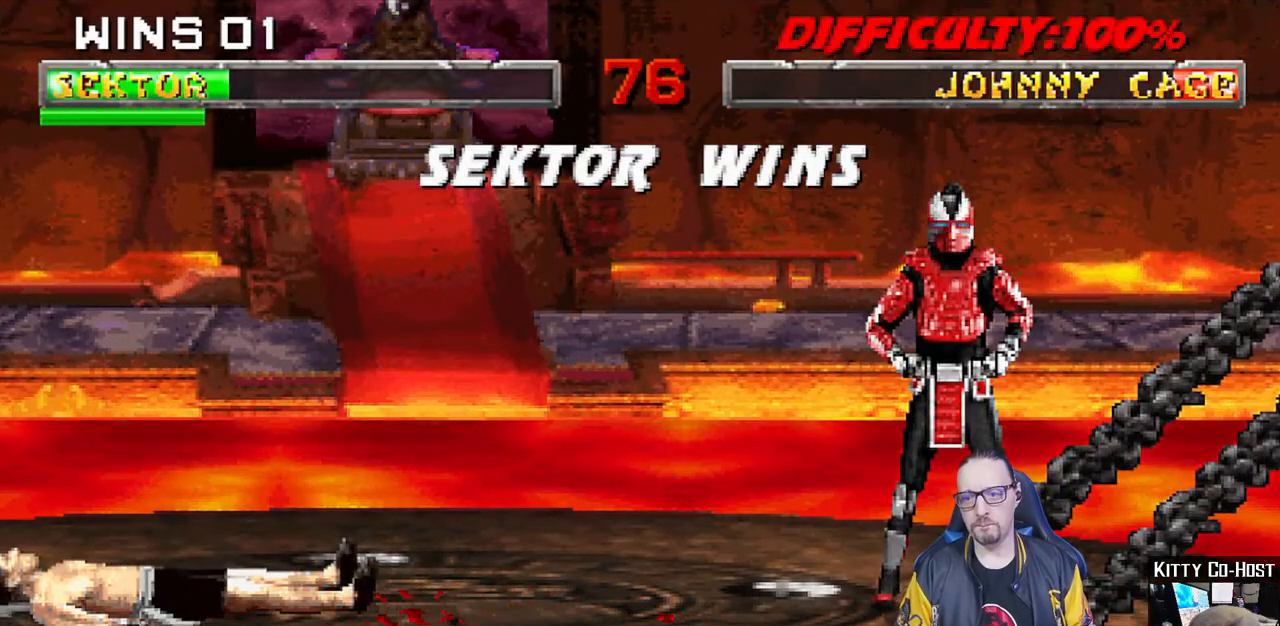
{"dt_ms": 500, "buttons": [], "left_stick": "center", "right_stick": "center", "events": []}
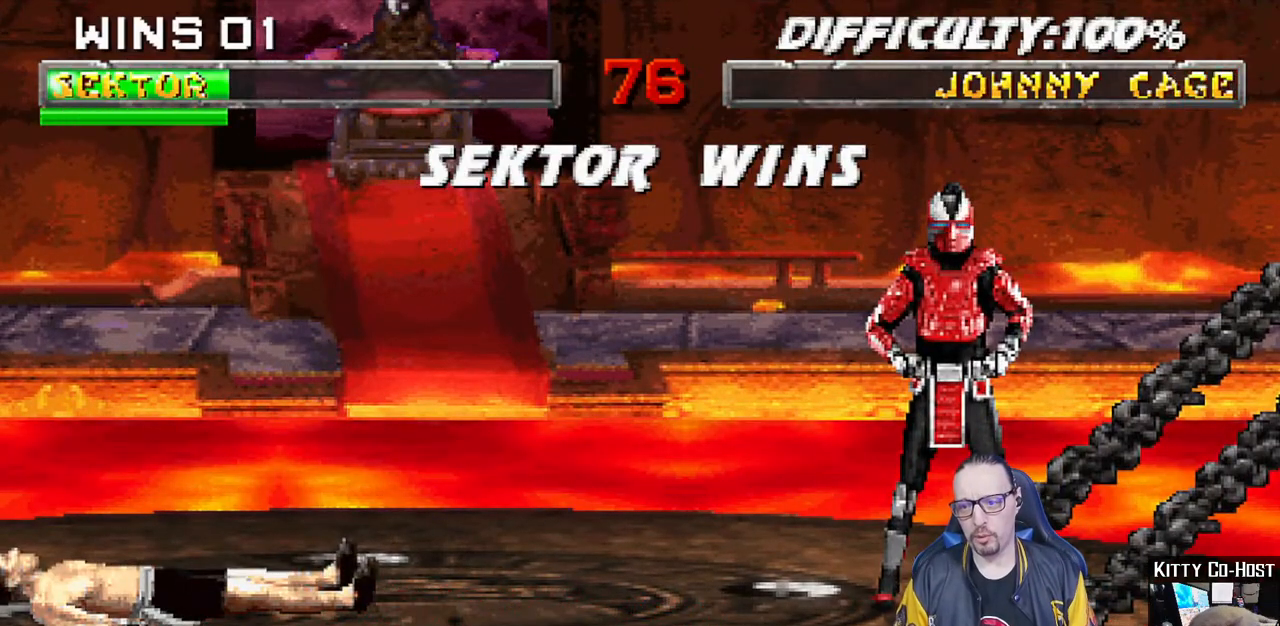
{"dt_ms": 500, "buttons": [], "left_stick": "center", "right_stick": "center", "events": []}
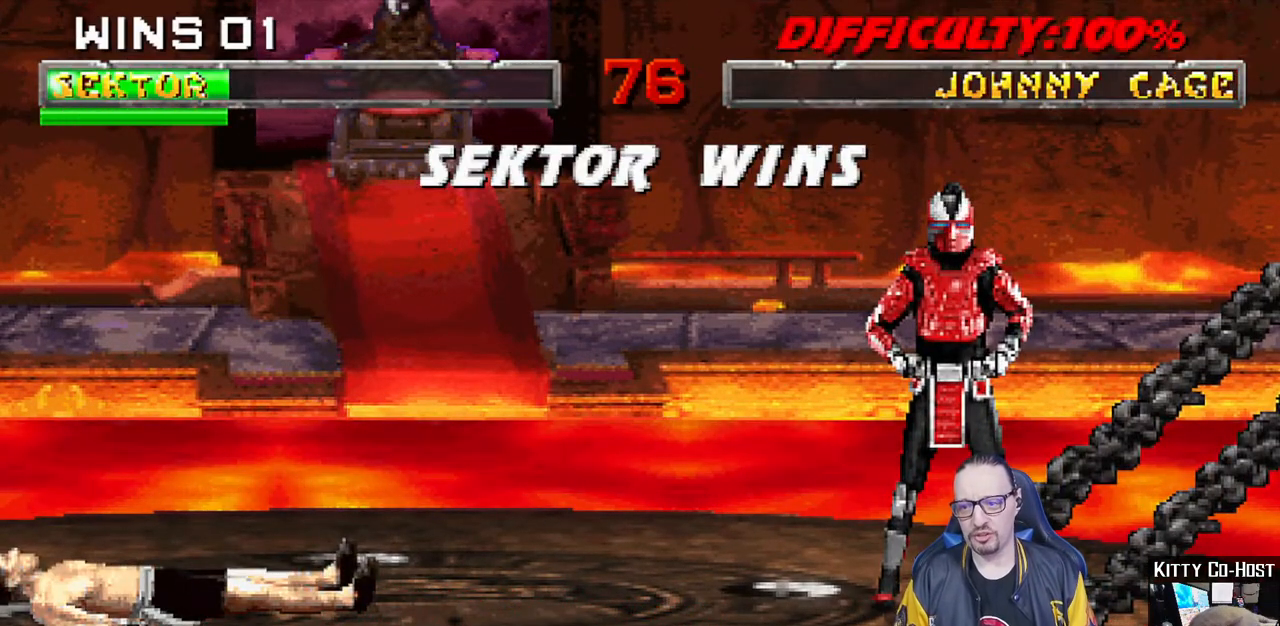
{"dt_ms": 500, "buttons": [], "left_stick": "center", "right_stick": "center", "events": []}
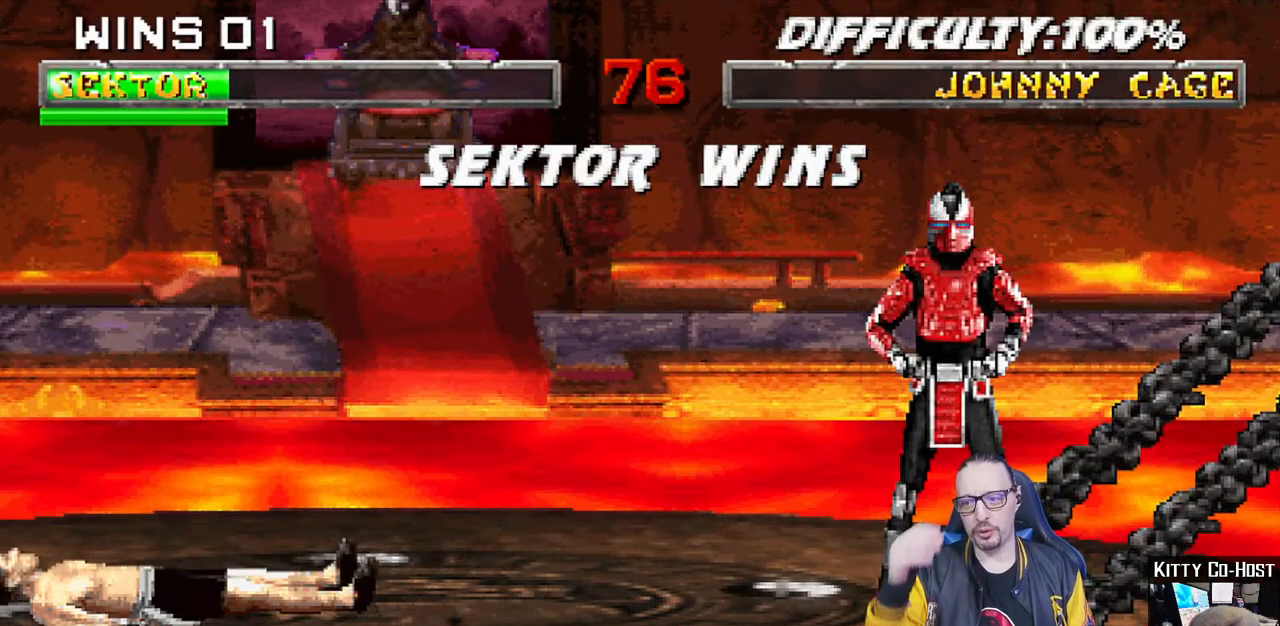
{"dt_ms": 500, "buttons": [], "left_stick": "center", "right_stick": "center", "events": []}
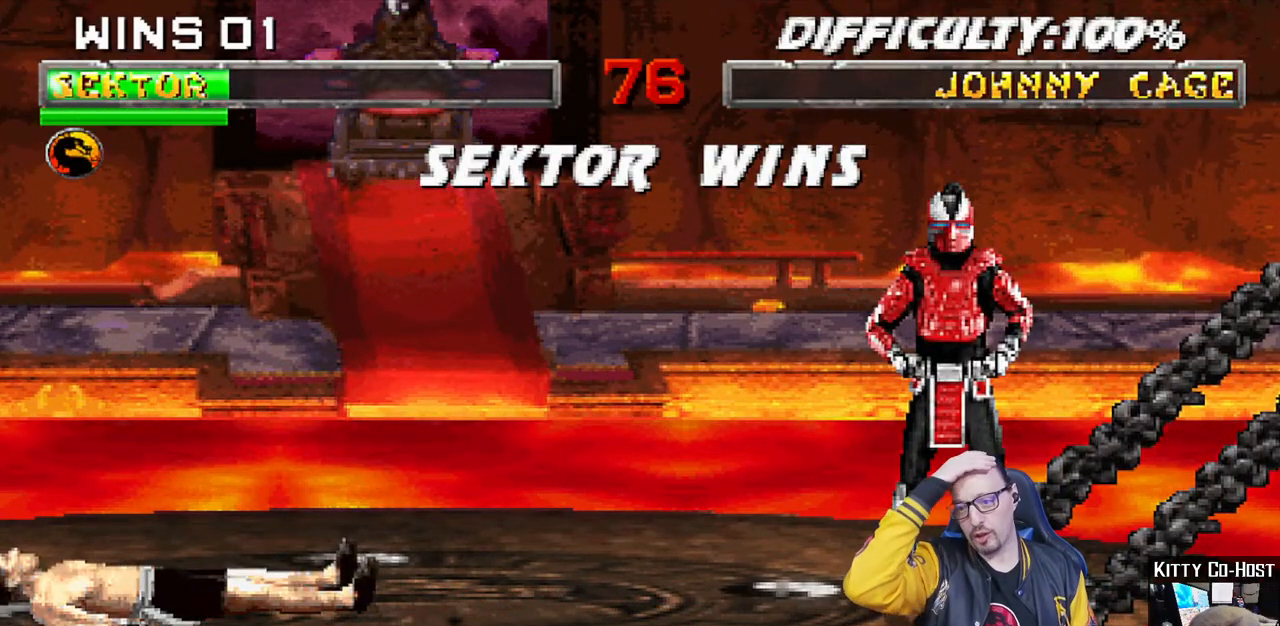
{"dt_ms": 500, "buttons": [], "left_stick": "center", "right_stick": "center", "events": []}